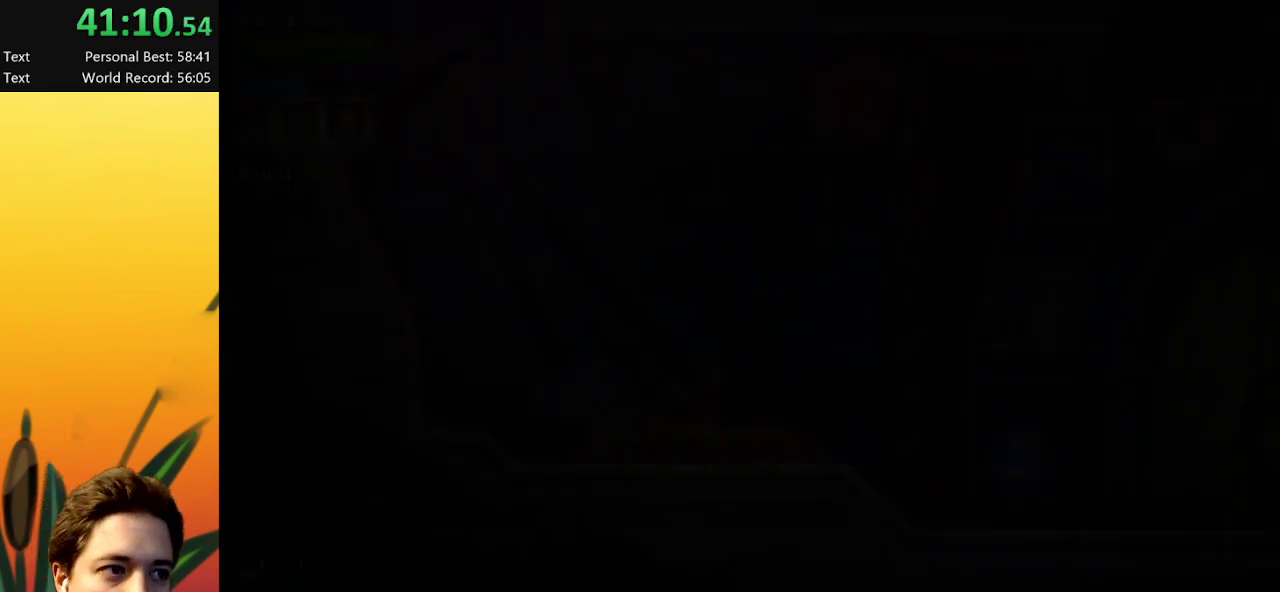
Gameplay with keyboard; each line is a JSON object with the keys held at the frame after it. "events" lists presses ("down") and releases ("up") of "a", "c", "d", "down", "left", "right", "s", "up", "x" and "z" between this image and that frame as [ms after this image, input, new state], when the widget could be followed in between. No other keys are recorded. Mouse input is not recorded.
{"keys": ["right"], "events": [[350, "right", "down"]]}
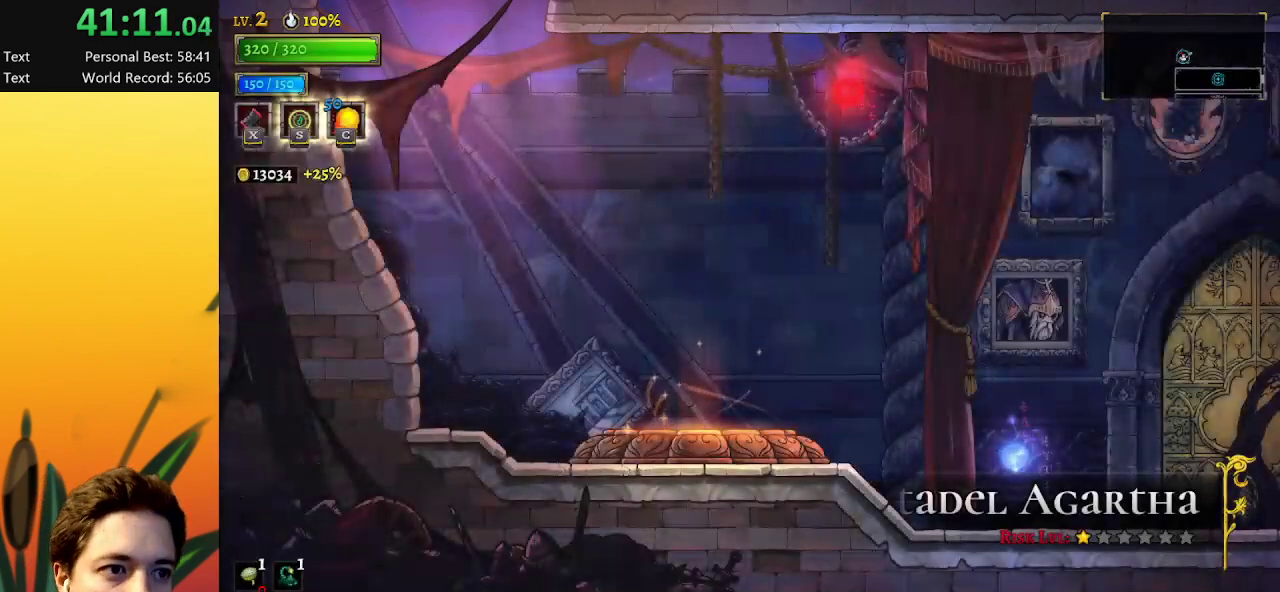
{"keys": ["right"], "events": []}
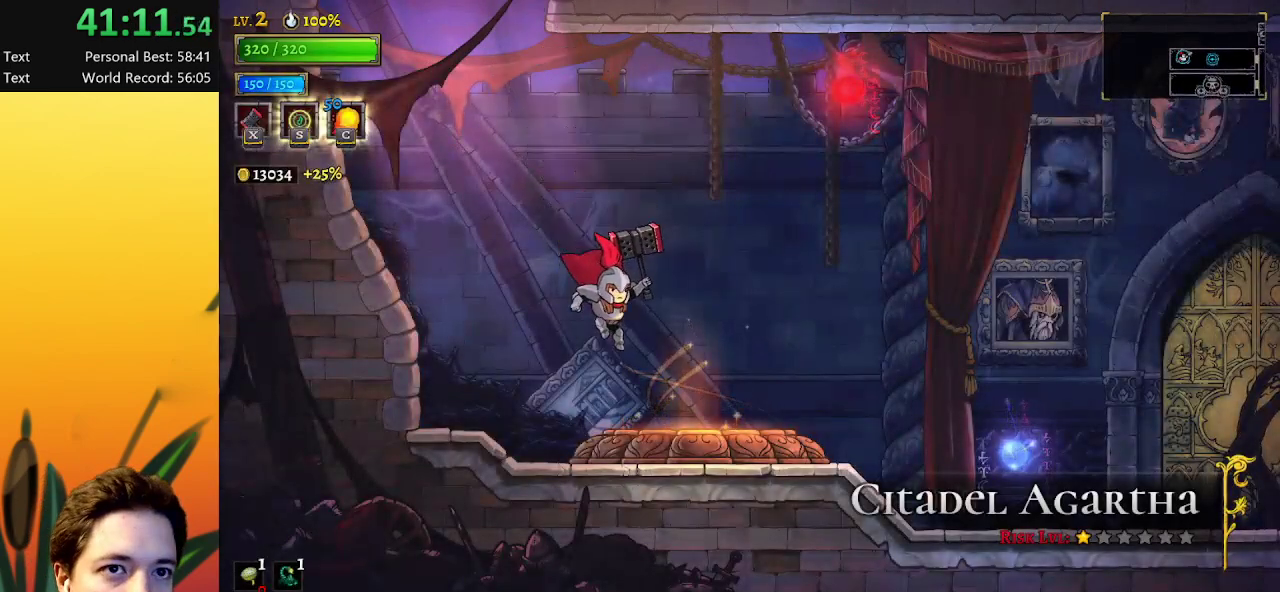
{"keys": ["up"], "events": [[184, "up", "down"], [234, "right", "up"], [284, "up", "up"], [467, "up", "down"]]}
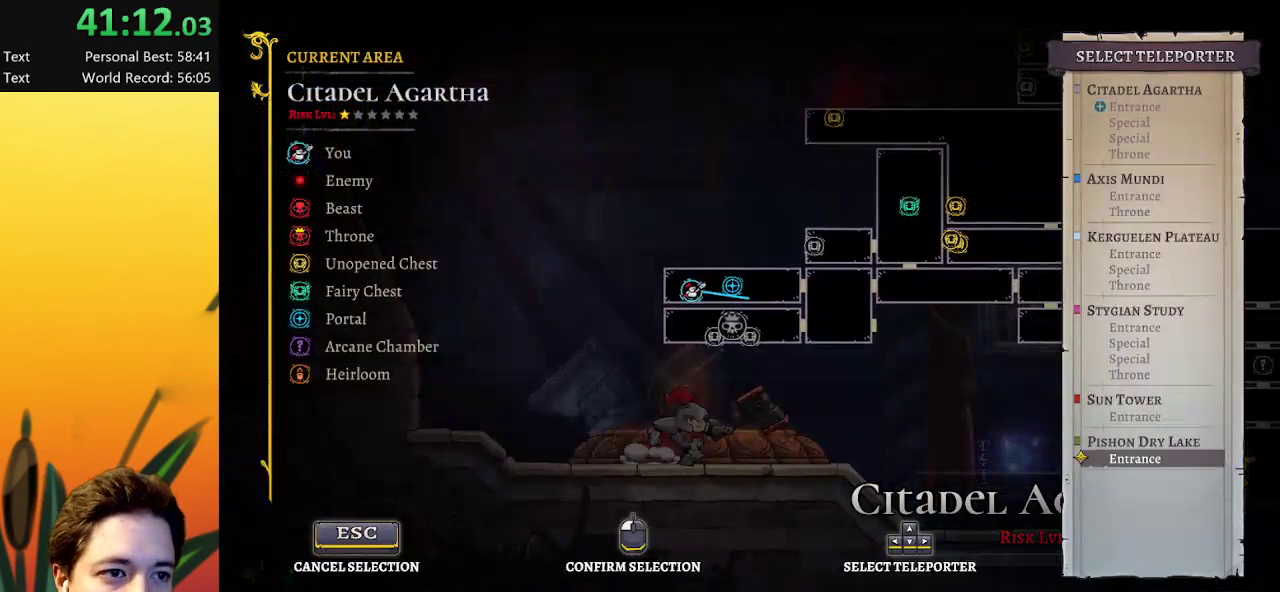
{"keys": [], "events": [[67, "up", "up"], [217, "up", "down"], [317, "up", "up"]]}